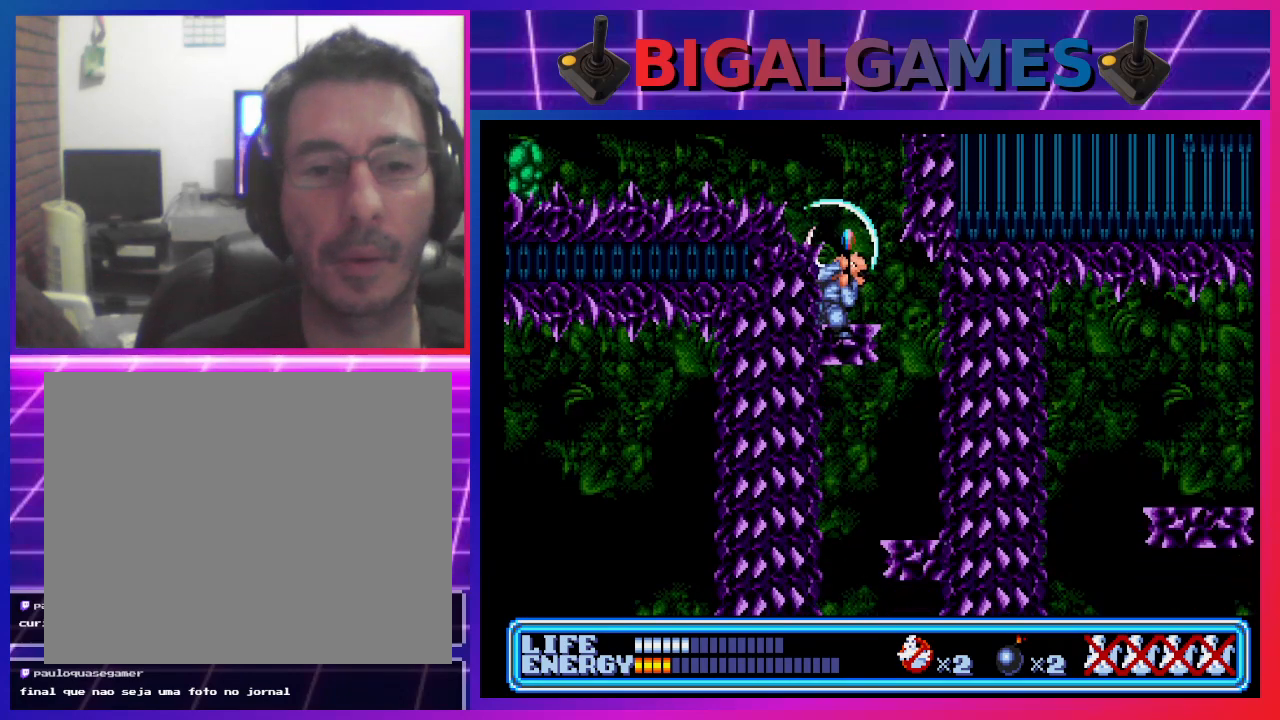
Gameplay with a controller (PlayStation layout); each line is a JSON object with the inputs held at the frame after it. "events" lists button and stick changes between this image and that frame as [ms after this image, input, new state], when the widget could be followed in between. Not read: right_stick.
{"buttons": ["DPAD_UP", "DPAD_LEFT"], "left_stick": "center", "events": [[33, "CROSS", "down"], [67, "CROSS", "up"], [133, "DPAD_UP", "up"], [300, "CIRCLE", "down"], [300, "DPAD_LEFT", "down"], [367, "DPAD_UP", "down"], [500, "CIRCLE", "up"]]}
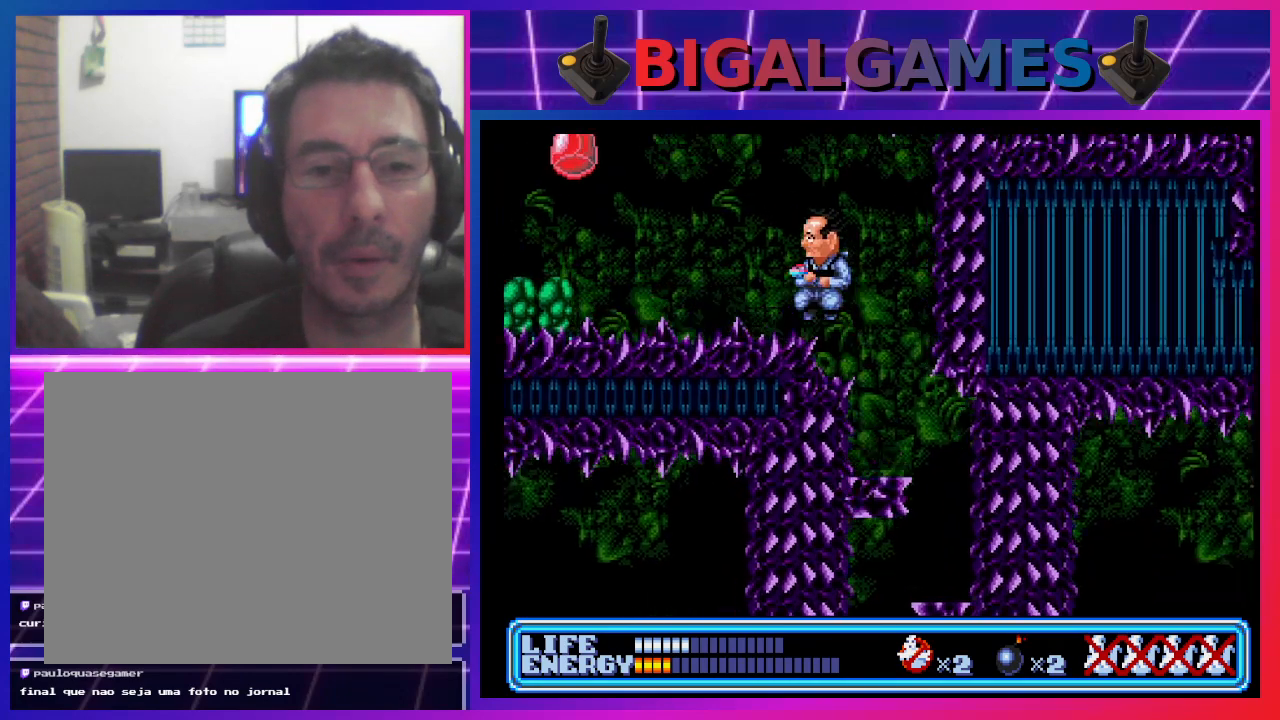
{"buttons": [], "left_stick": "center", "events": [[133, "DPAD_UP", "up"], [233, "DPAD_LEFT", "up"]]}
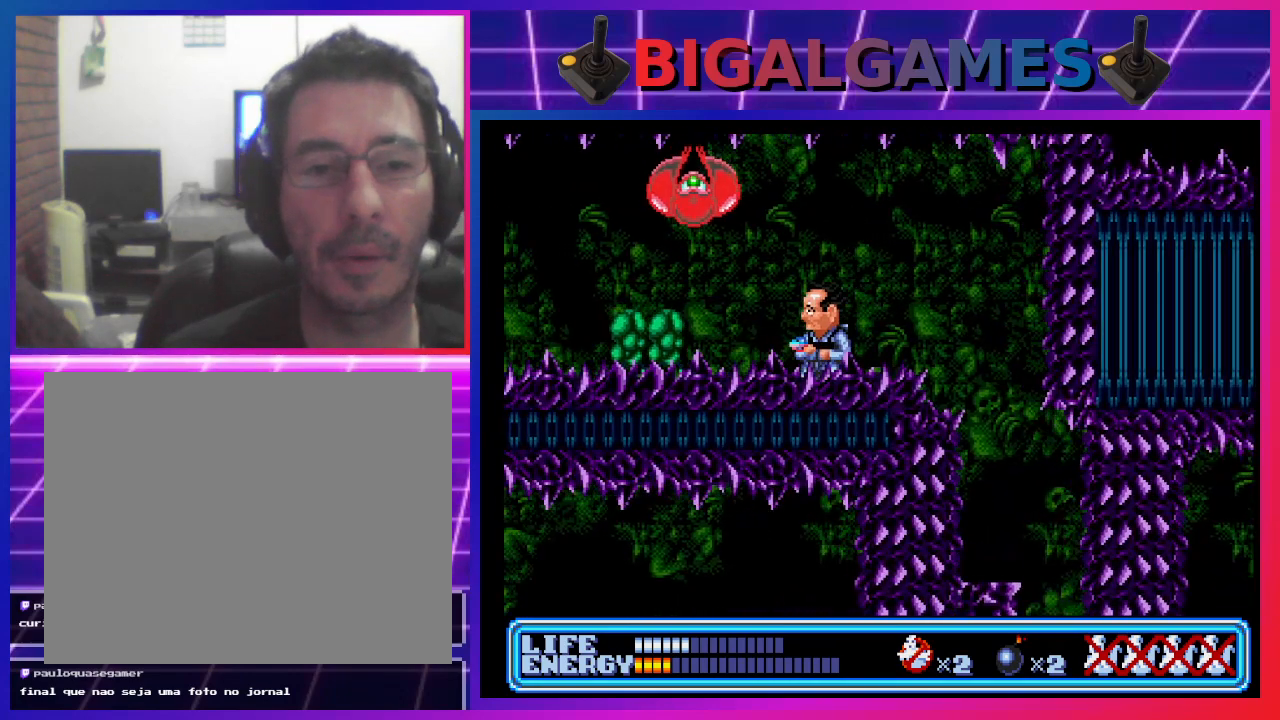
{"buttons": ["CROSS", "DPAD_UP", "DPAD_LEFT"], "left_stick": "center", "events": [[67, "CROSS", "down"], [100, "DPAD_LEFT", "down"], [100, "DPAD_UP", "down"], [133, "CROSS", "up"], [200, "CROSS", "down"], [267, "CROSS", "up"], [333, "CROSS", "down"], [400, "CROSS", "up"], [467, "CROSS", "down"]]}
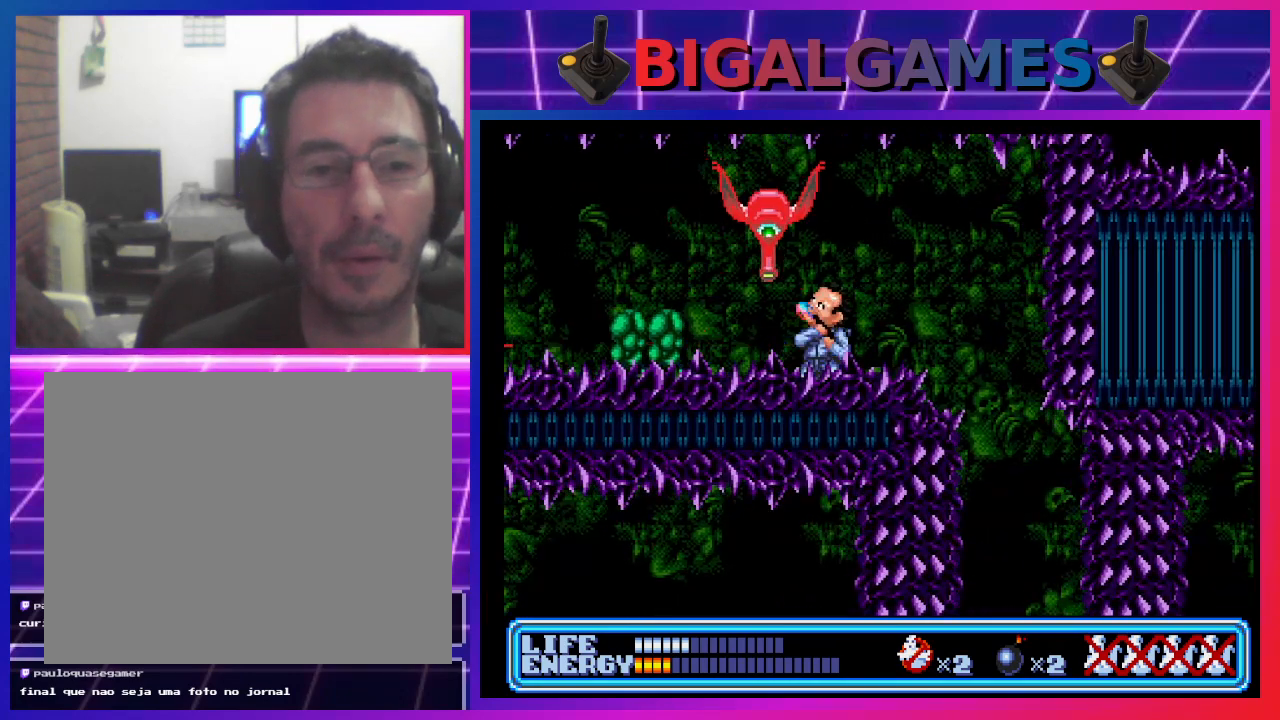
{"buttons": ["DPAD_UP"], "left_stick": "center", "events": [[33, "CROSS", "up"], [100, "CROSS", "down"], [167, "CROSS", "up"], [267, "CROSS", "down"], [300, "CROSS", "up"], [400, "CROSS", "down"], [400, "DPAD_LEFT", "up"], [467, "CROSS", "up"]]}
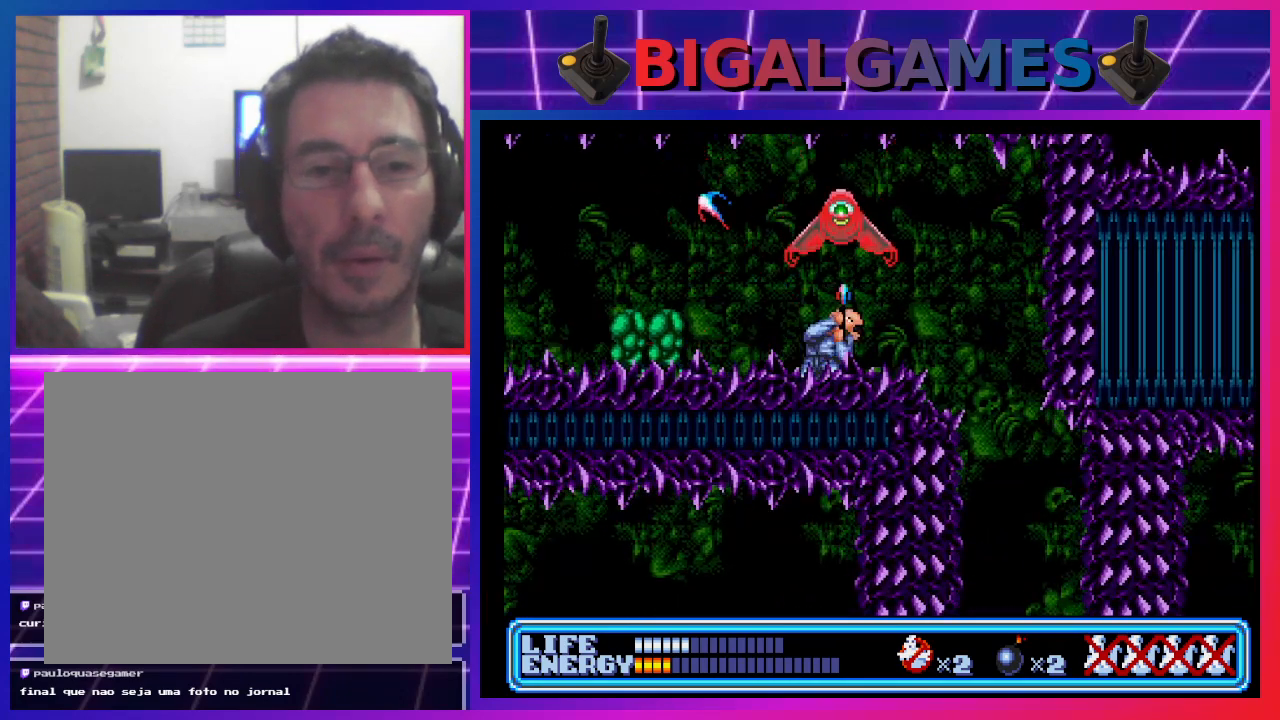
{"buttons": ["CROSS", "DPAD_UP"], "left_stick": "center", "events": [[33, "CROSS", "down"], [100, "CROSS", "up"], [167, "CROSS", "down"], [233, "CROSS", "up"], [300, "CROSS", "down"], [400, "CROSS", "up"], [467, "CROSS", "down"]]}
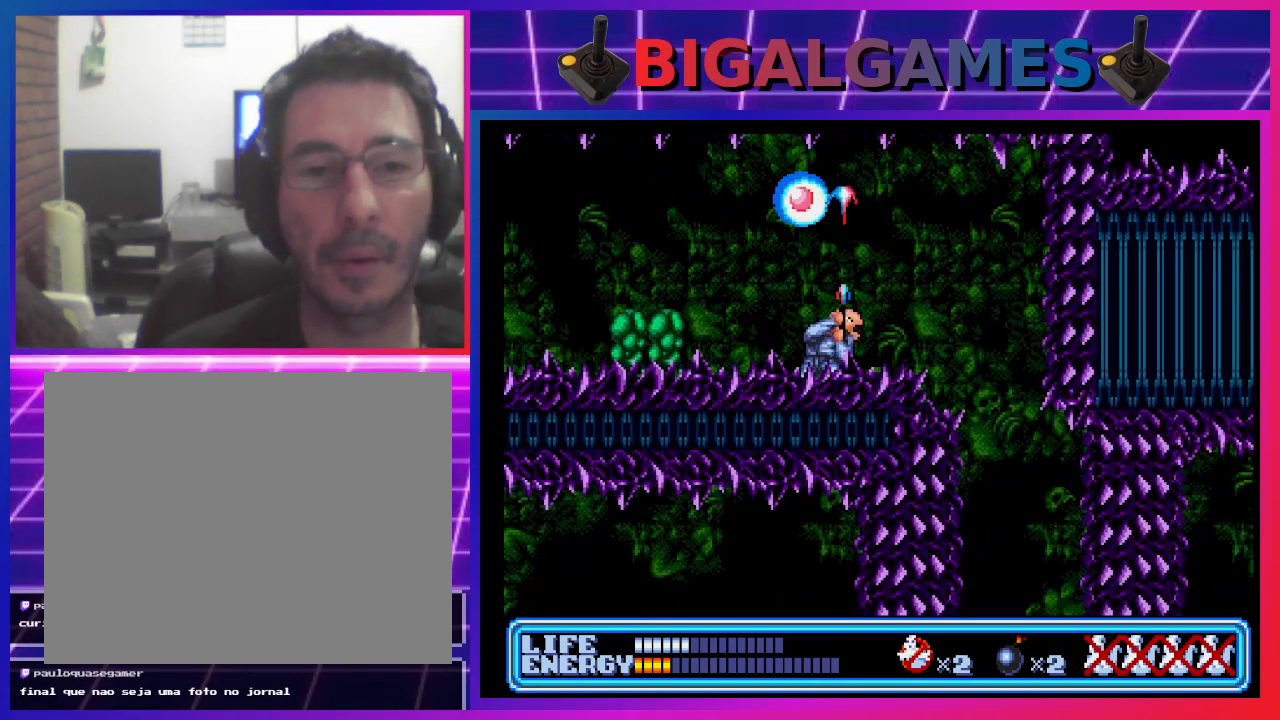
{"buttons": [], "left_stick": "center", "events": [[33, "CROSS", "up"], [133, "CROSS", "down"], [167, "CROSS", "up"], [367, "DPAD_UP", "up"]]}
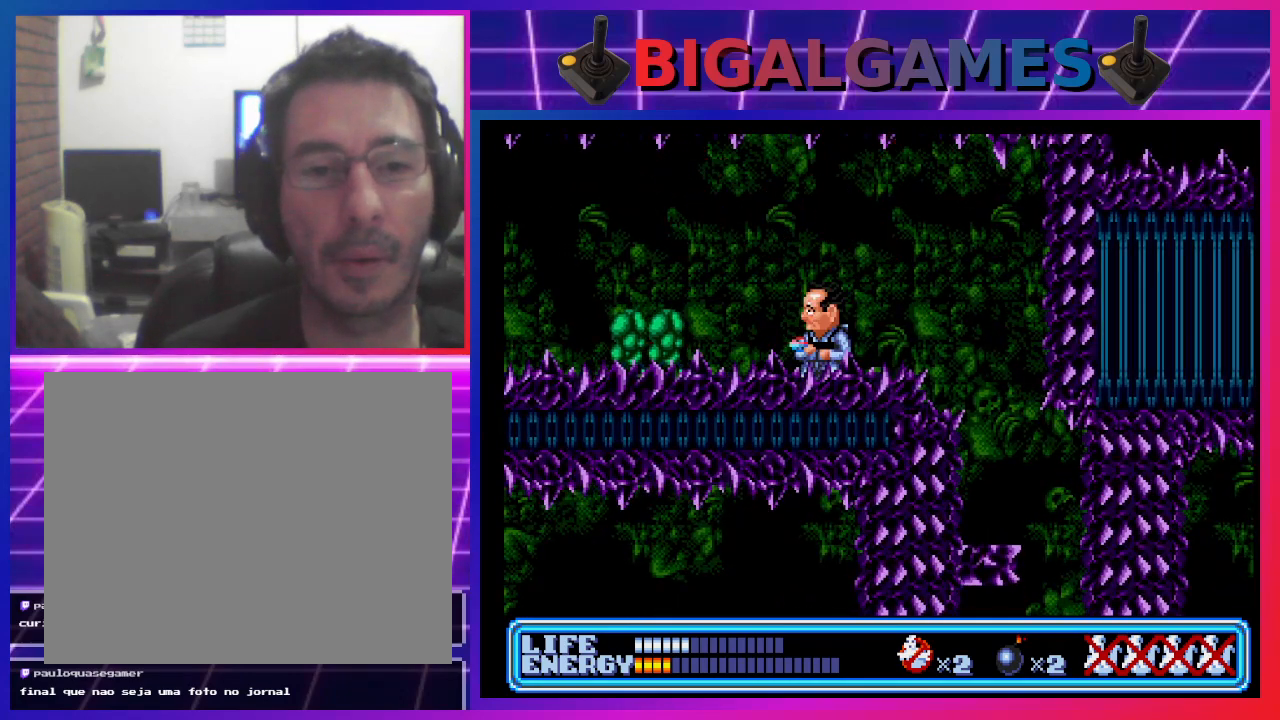
{"buttons": [], "left_stick": "center", "events": [[33, "DPAD_LEFT", "down"], [167, "DPAD_LEFT", "up"]]}
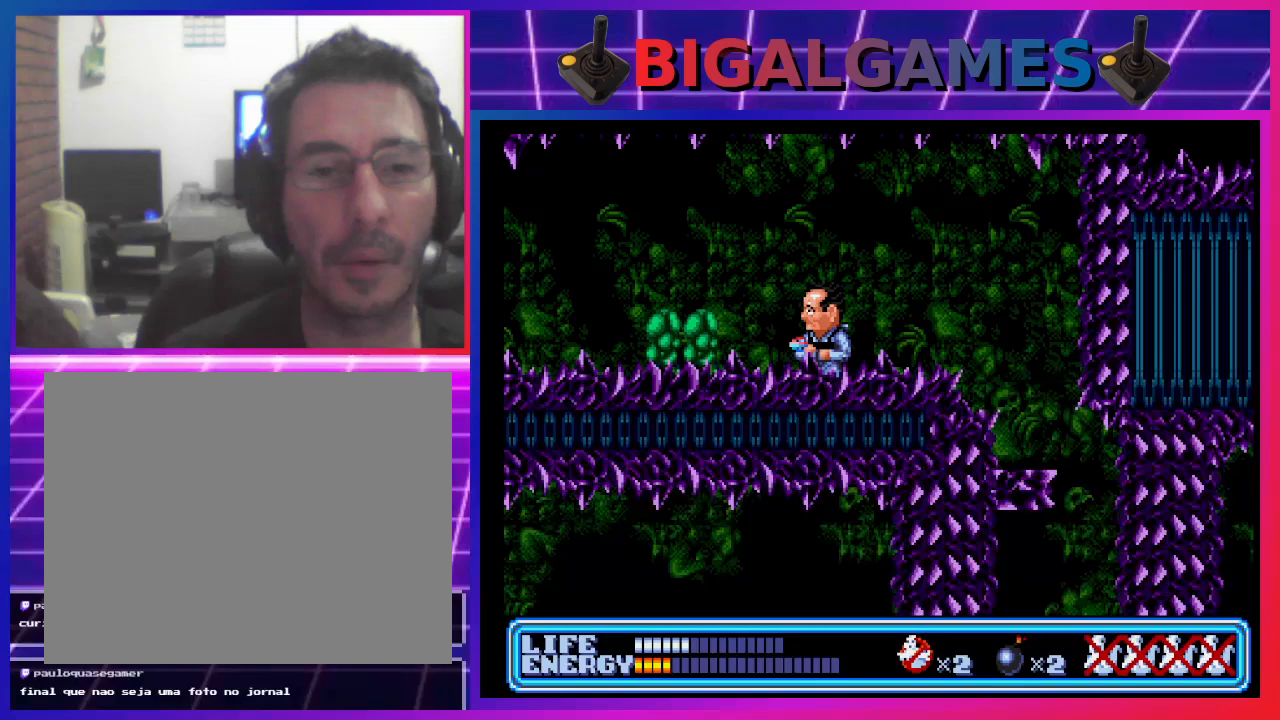
{"buttons": ["CIRCLE", "DPAD_LEFT"], "left_stick": "center", "events": [[100, "DPAD_LEFT", "down"], [300, "CIRCLE", "down"]]}
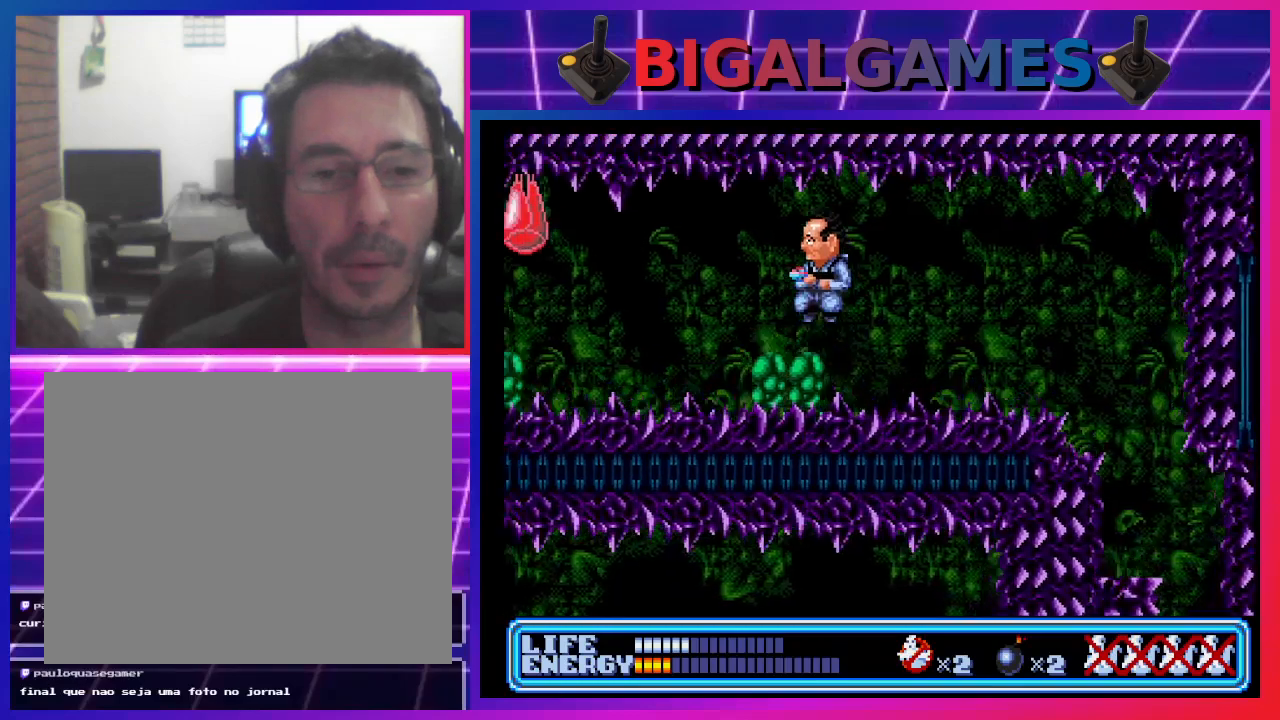
{"buttons": ["DPAD_LEFT"], "left_stick": "center", "events": [[200, "CIRCLE", "up"]]}
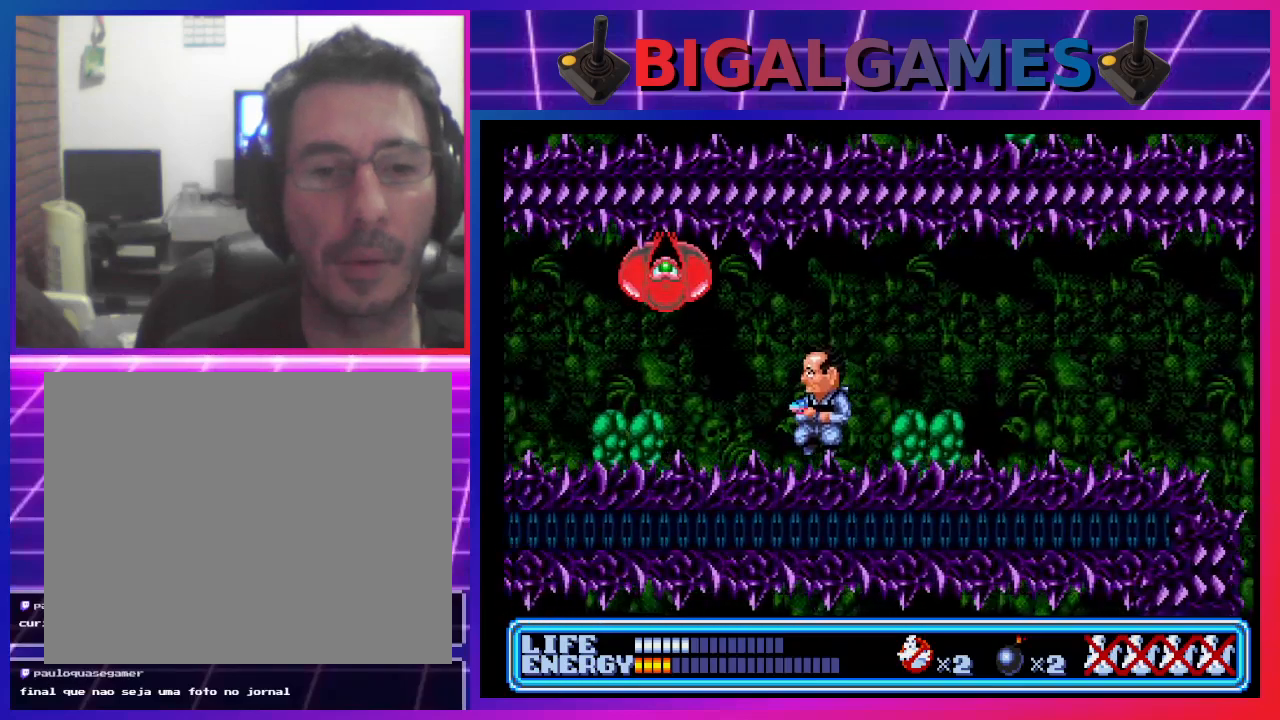
{"buttons": ["DPAD_UP", "DPAD_LEFT"], "left_stick": "center", "events": [[67, "DPAD_LEFT", "up"], [267, "CROSS", "down"], [267, "DPAD_UP", "down"], [333, "CROSS", "up"], [333, "DPAD_LEFT", "down"], [400, "CROSS", "down"], [467, "CROSS", "up"]]}
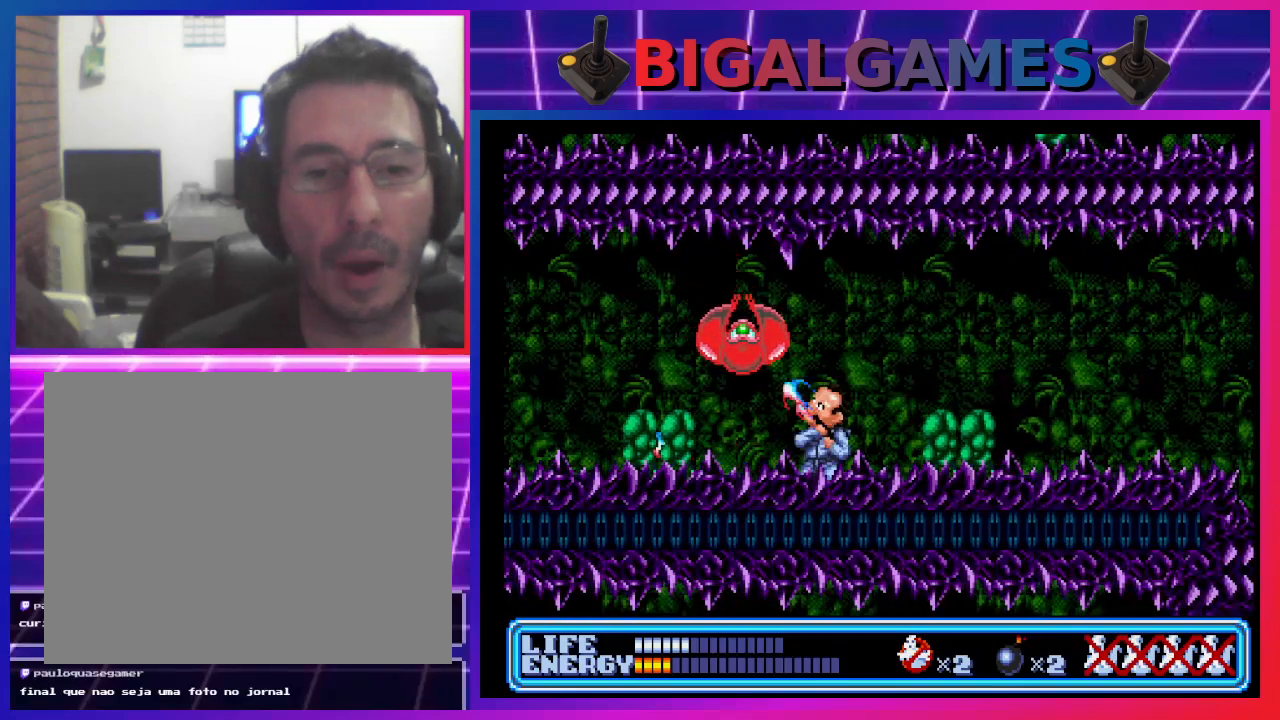
{"buttons": ["DPAD_UP", "DPAD_LEFT"], "left_stick": "center", "events": [[33, "CROSS", "down"], [100, "CROSS", "up"], [167, "CROSS", "down"], [233, "CROSS", "up"], [300, "CROSS", "down"], [367, "CROSS", "up"], [467, "CROSS", "down"], [500, "CROSS", "up"]]}
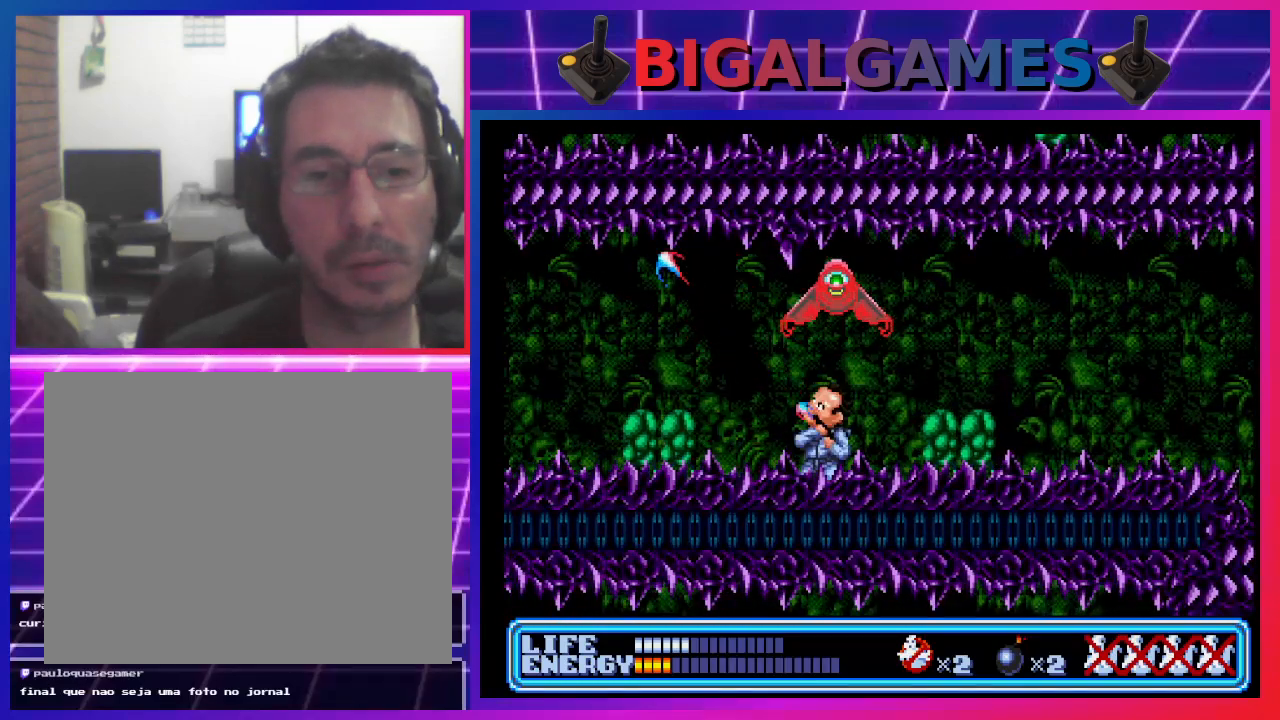
{"buttons": ["CROSS", "DPAD_UP"], "left_stick": "center", "events": [[67, "DPAD_LEFT", "up"], [100, "CROSS", "down"], [167, "CROSS", "up"], [233, "CROSS", "down"], [300, "CROSS", "up"], [367, "CROSS", "down"], [433, "CROSS", "up"], [500, "CROSS", "down"]]}
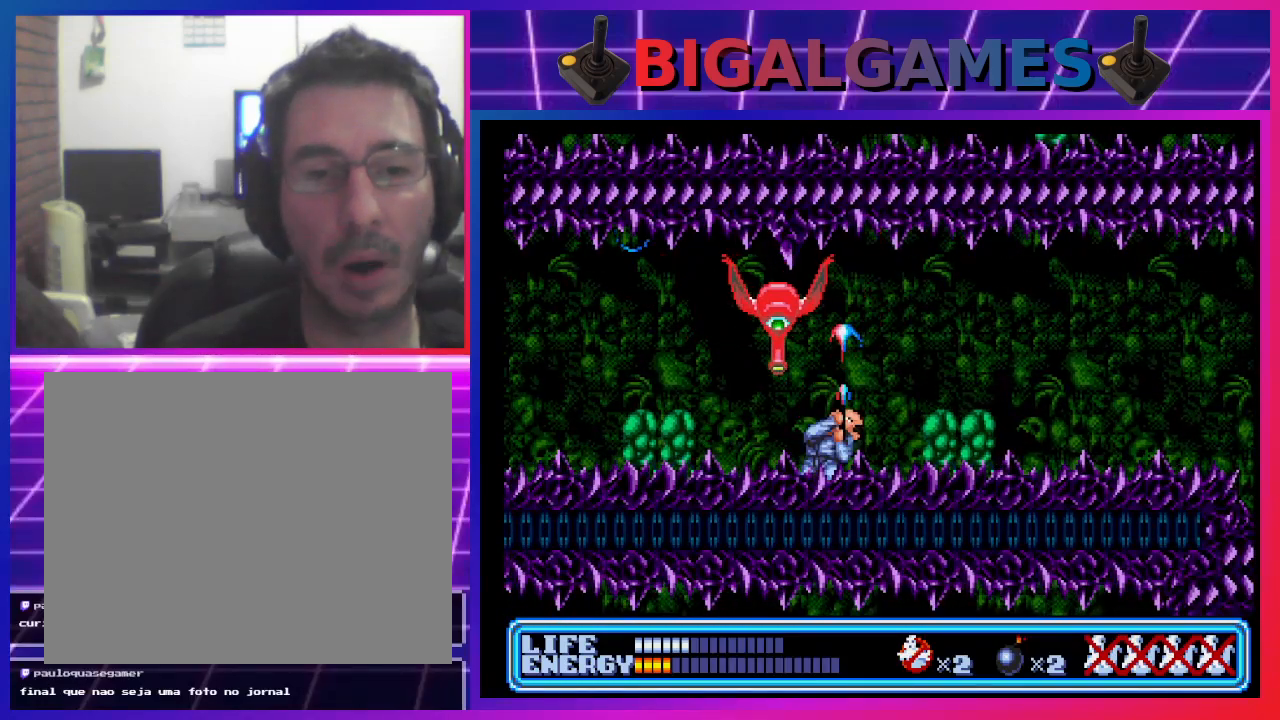
{"buttons": ["DPAD_UP", "DPAD_LEFT"], "left_stick": "center", "events": [[67, "CROSS", "up"], [167, "CROSS", "down"], [233, "CROSS", "up"], [267, "DPAD_LEFT", "down"], [300, "CROSS", "down"], [367, "CROSS", "up"], [467, "CROSS", "down"], [500, "CROSS", "up"]]}
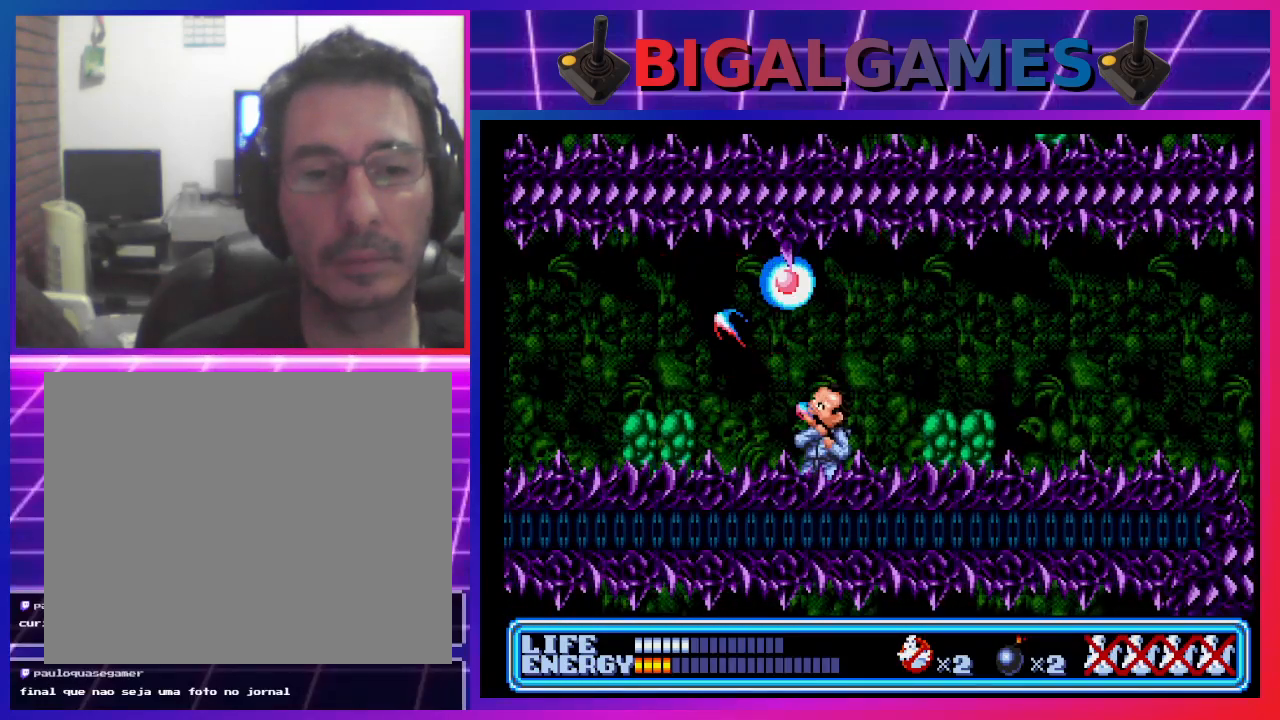
{"buttons": [], "left_stick": "center", "events": [[100, "CROSS", "down"], [100, "DPAD_LEFT", "up"], [167, "CROSS", "up"], [267, "CROSS", "down"], [300, "CROSS", "up"], [400, "CROSS", "down"], [467, "CROSS", "up"], [467, "DPAD_UP", "up"]]}
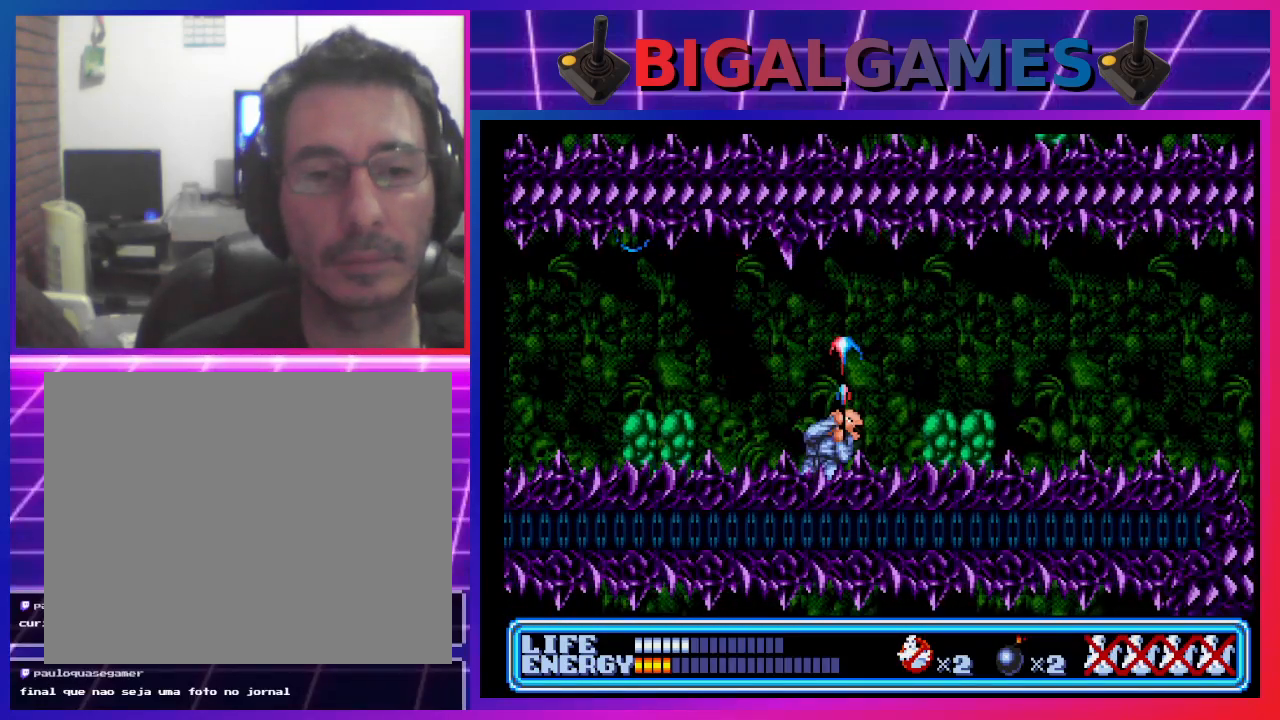
{"buttons": [], "left_stick": "center", "events": [[200, "DPAD_LEFT", "down"], [300, "DPAD_LEFT", "up"]]}
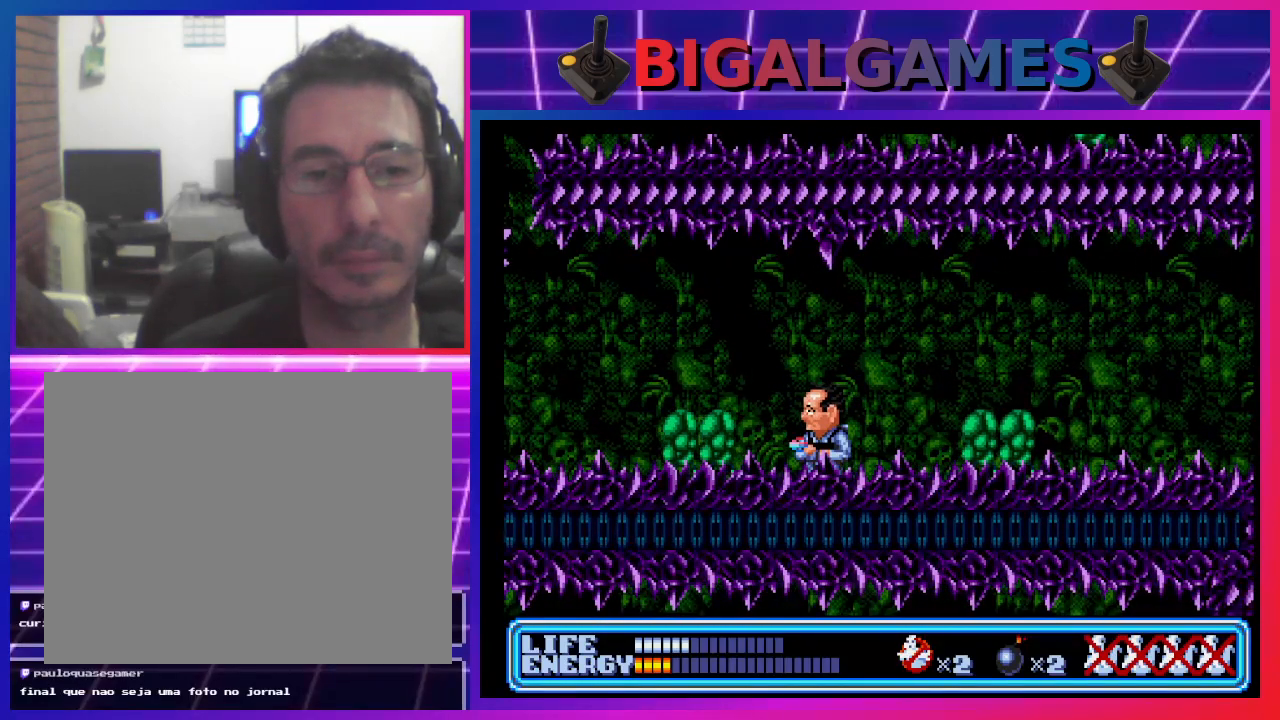
{"buttons": ["CIRCLE", "DPAD_LEFT"], "left_stick": "center", "events": [[200, "DPAD_LEFT", "down"], [267, "CIRCLE", "down"]]}
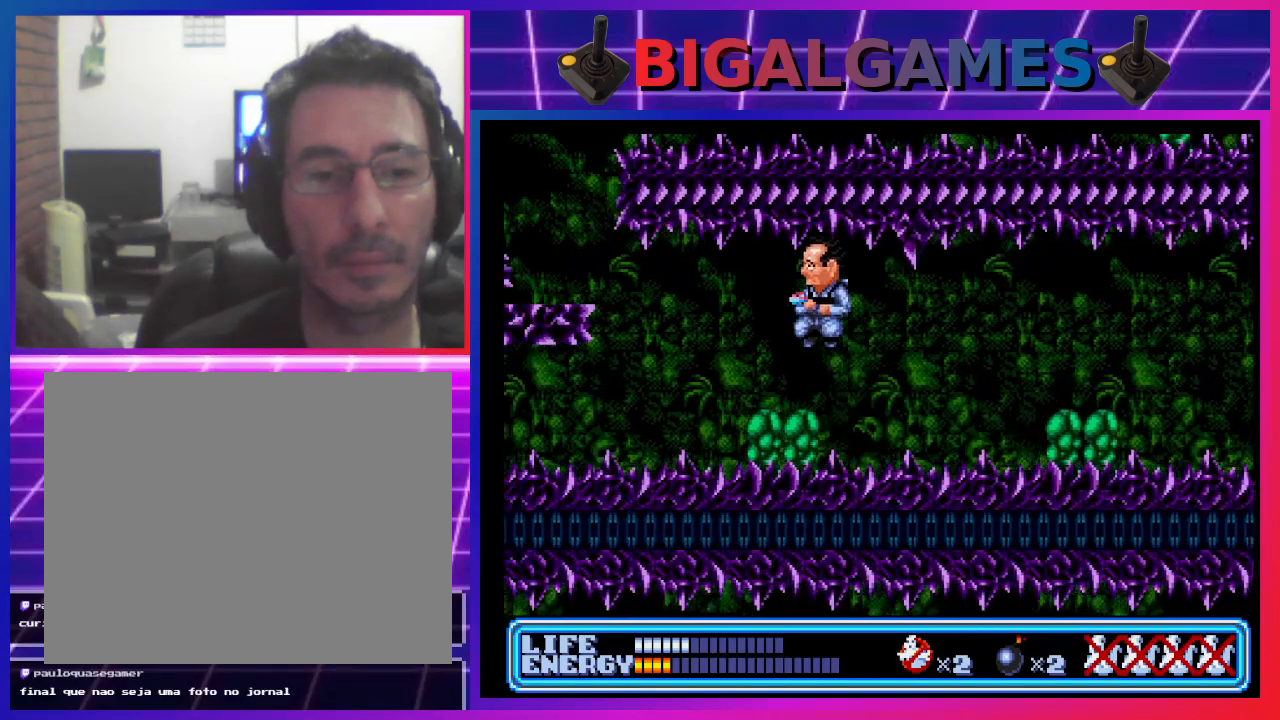
{"buttons": ["DPAD_LEFT"], "left_stick": "center", "events": [[367, "CIRCLE", "up"]]}
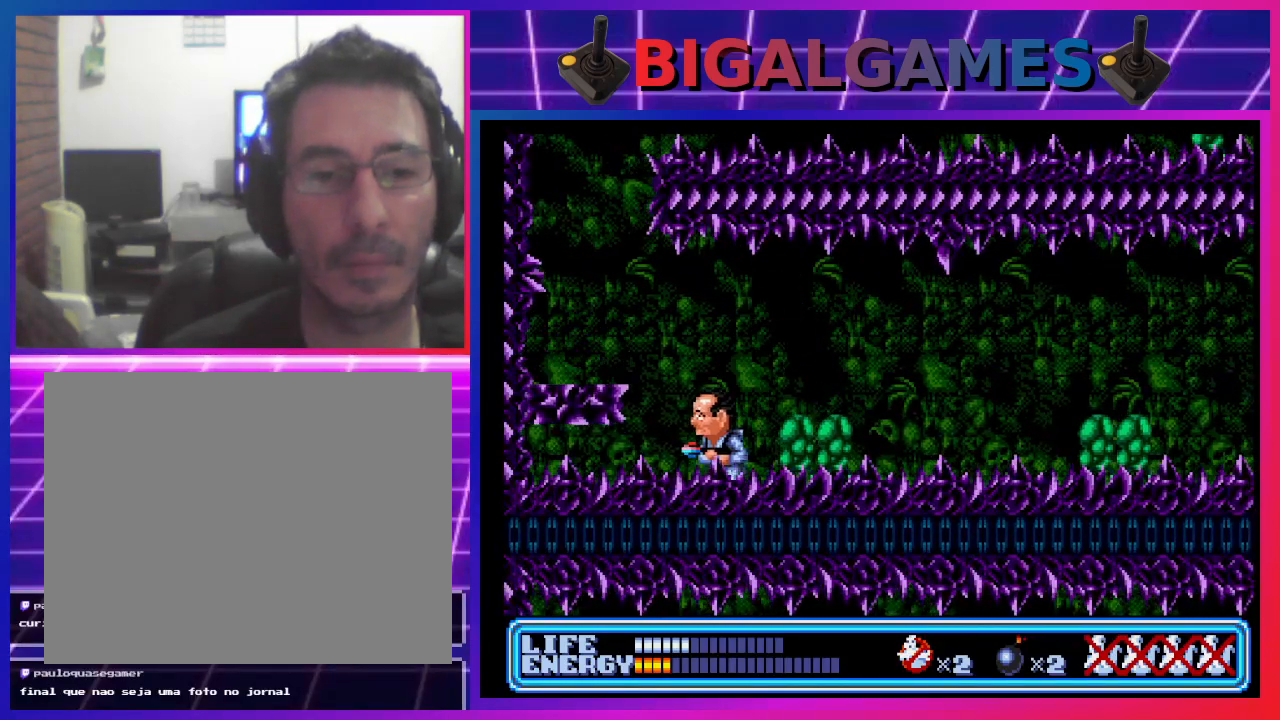
{"buttons": ["DPAD_LEFT"], "left_stick": "center", "events": [[133, "DPAD_LEFT", "up"], [433, "CIRCLE", "down"], [433, "DPAD_LEFT", "down"], [500, "CIRCLE", "up"]]}
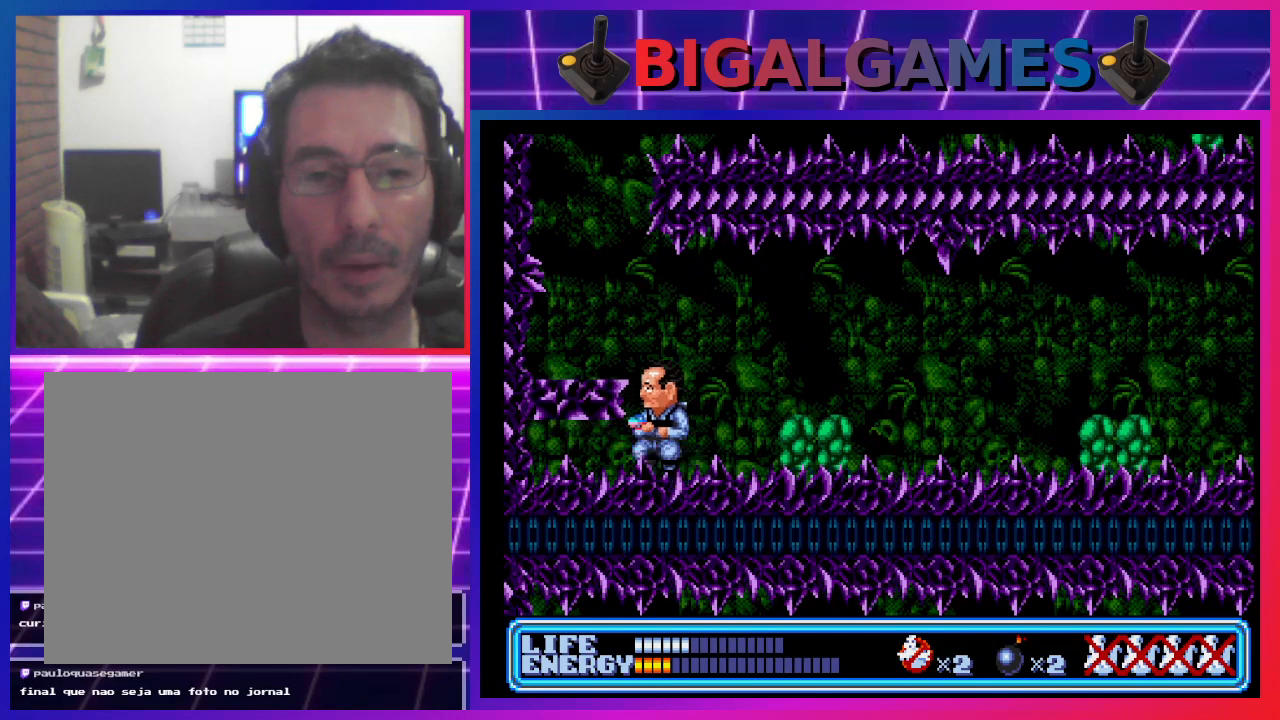
{"buttons": [], "left_stick": "center", "events": [[367, "DPAD_LEFT", "up"]]}
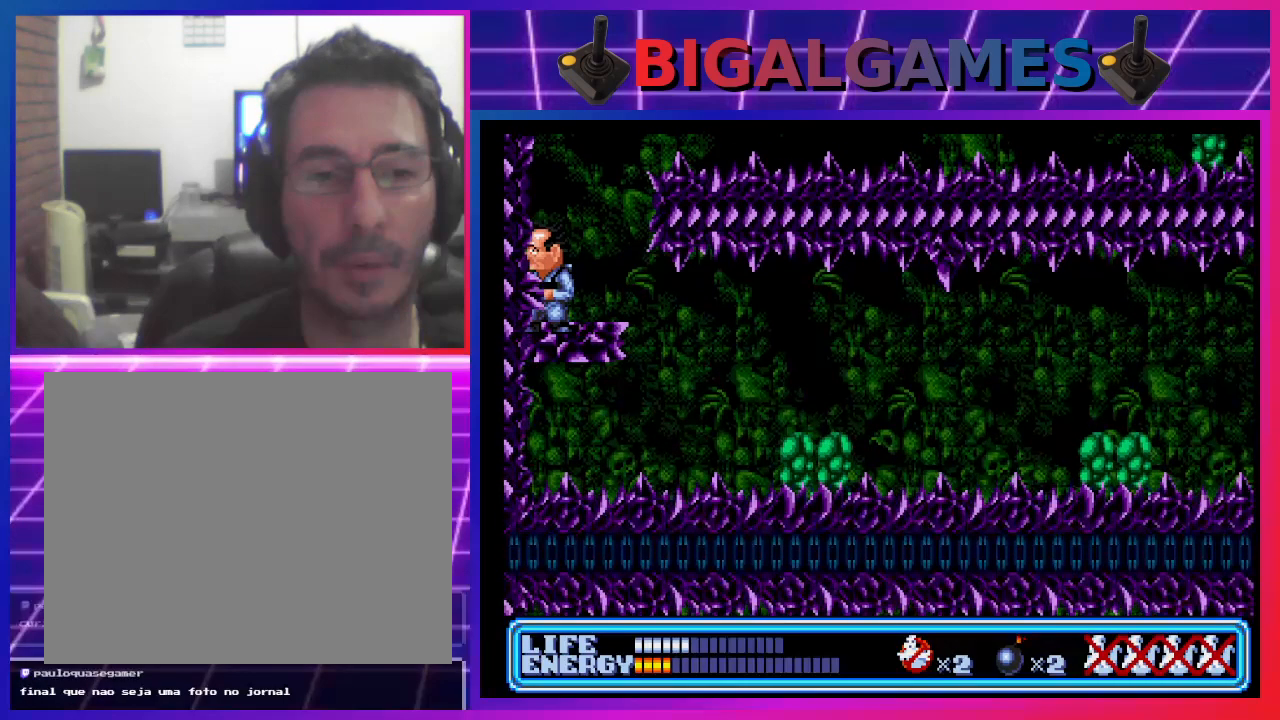
{"buttons": [], "left_stick": "center", "events": [[200, "DPAD_RIGHT", "down"], [267, "DPAD_RIGHT", "up"]]}
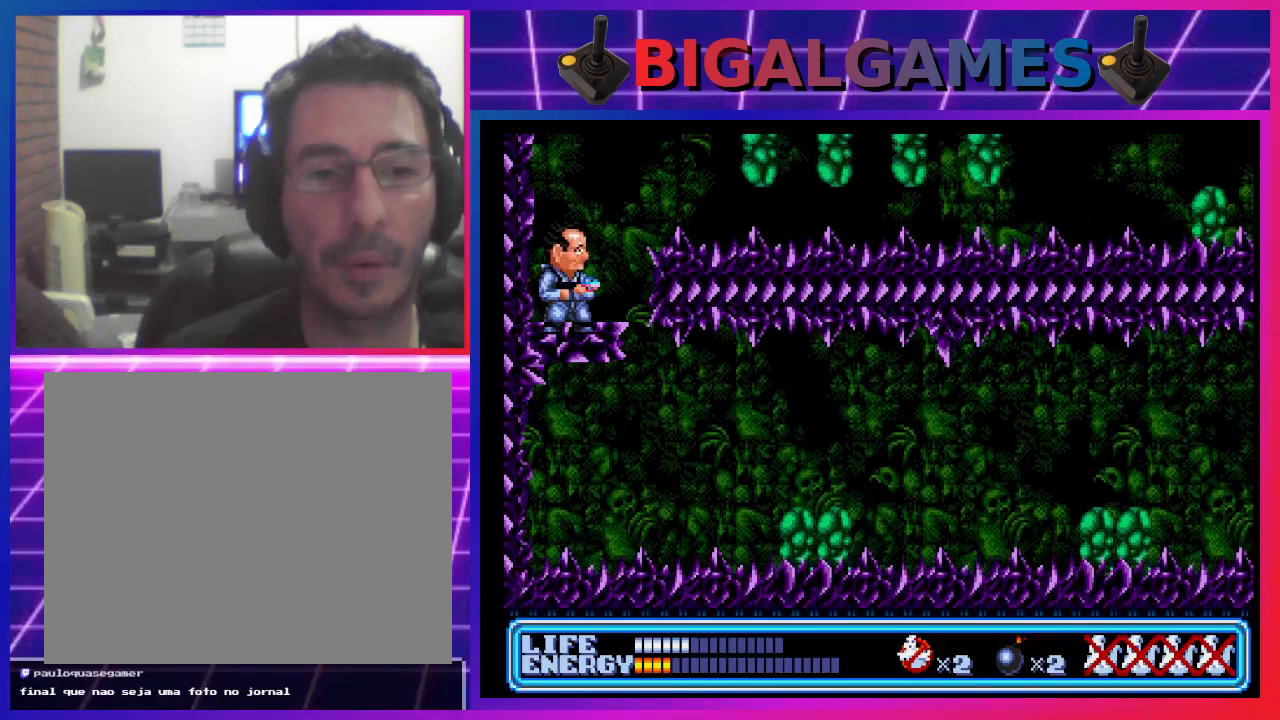
{"buttons": [], "left_stick": "center", "events": [[133, "DPAD_RIGHT", "down"], [167, "CIRCLE", "down"], [267, "CIRCLE", "up"], [333, "DPAD_RIGHT", "up"]]}
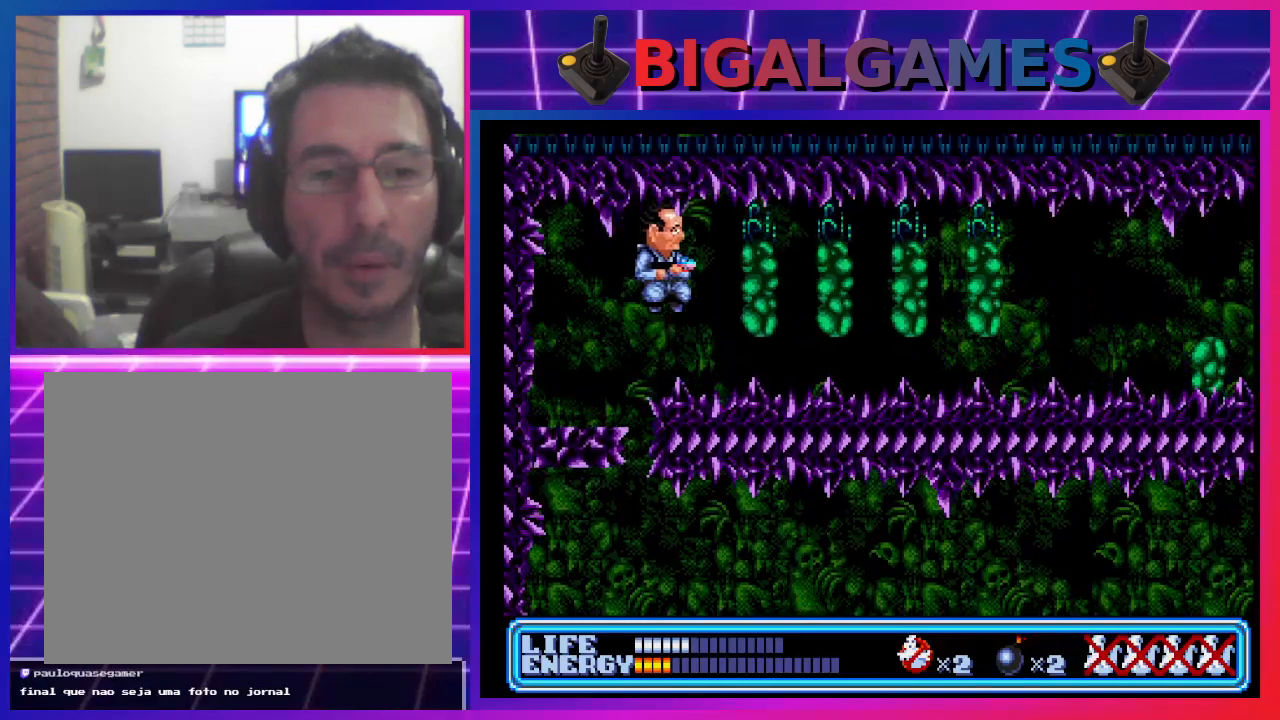
{"buttons": [], "left_stick": "center", "events": []}
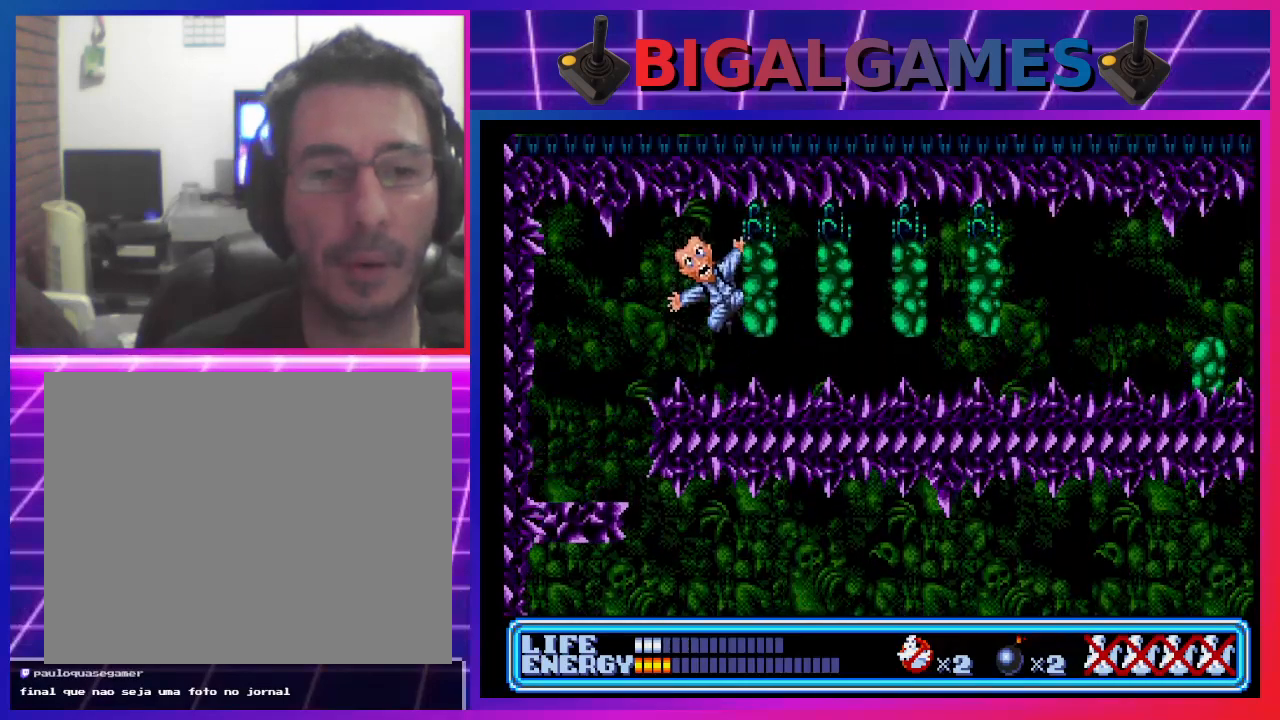
{"buttons": [], "left_stick": "center", "events": []}
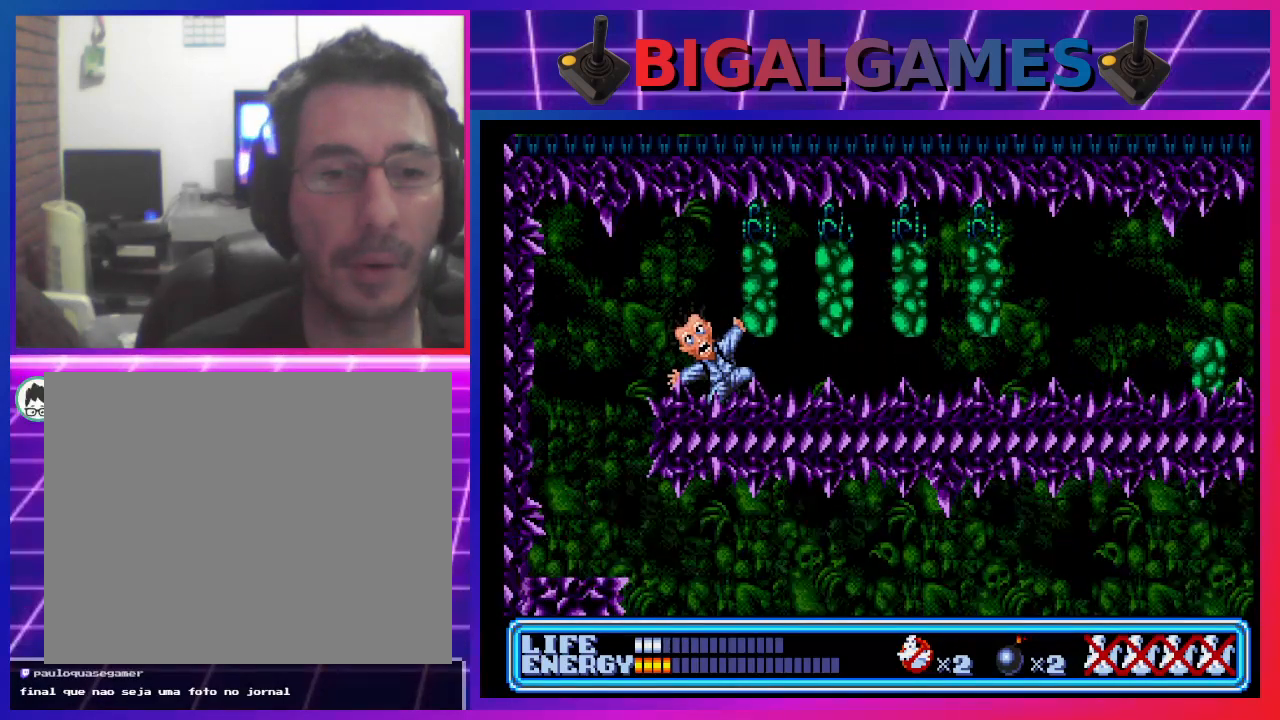
{"buttons": [], "left_stick": "center", "events": []}
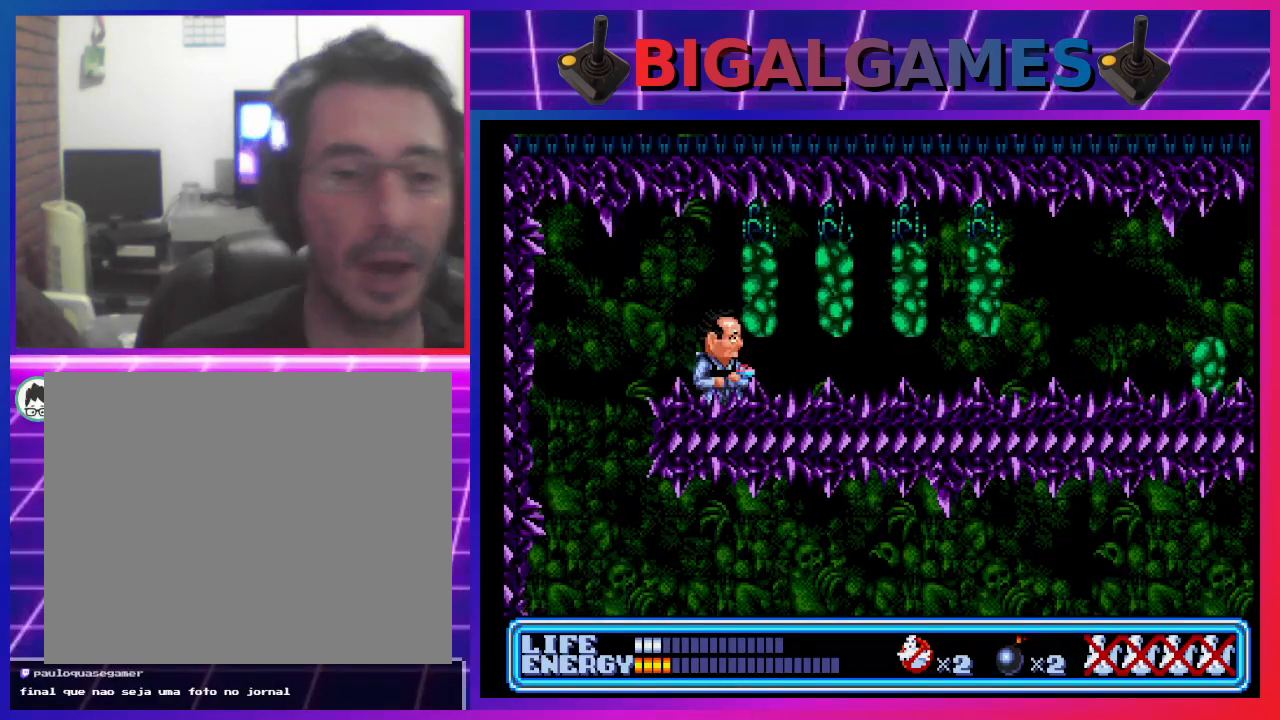
{"buttons": [], "left_stick": "center", "events": [[67, "DPAD_LEFT", "down"], [200, "DPAD_LEFT", "up"]]}
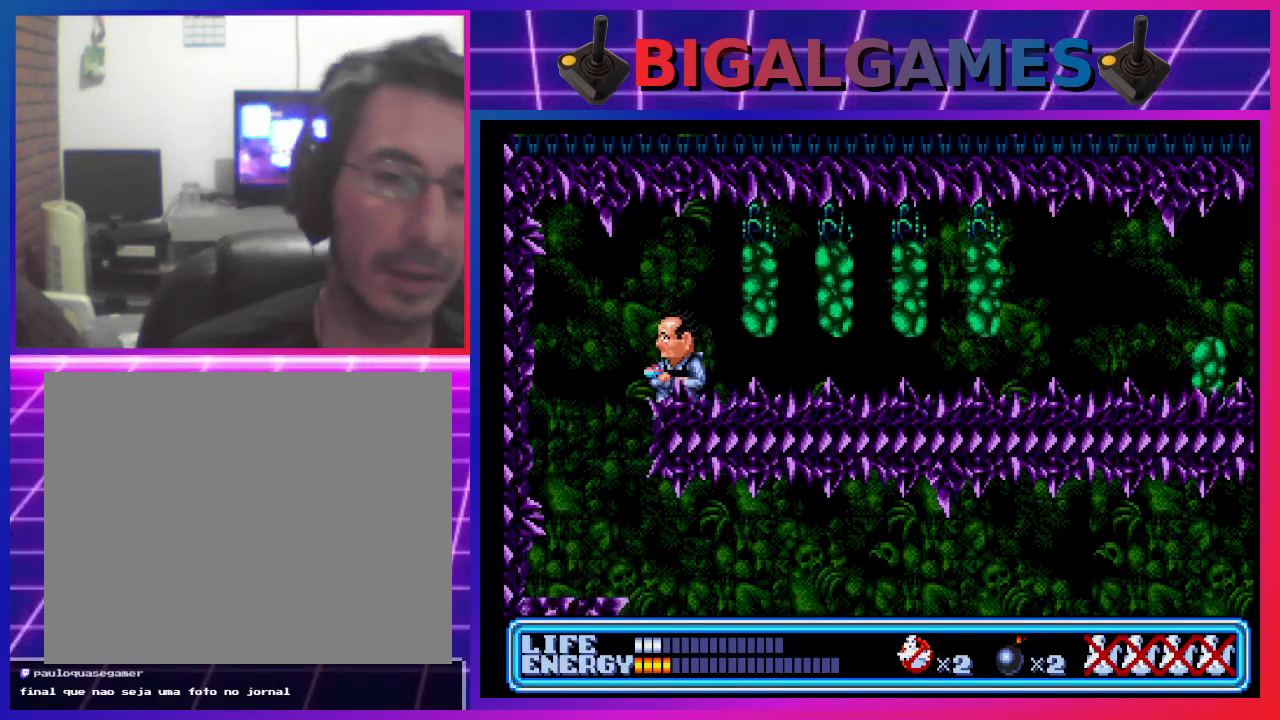
{"buttons": [], "left_stick": "center", "events": [[100, "DPAD_LEFT", "down"], [300, "DPAD_LEFT", "up"]]}
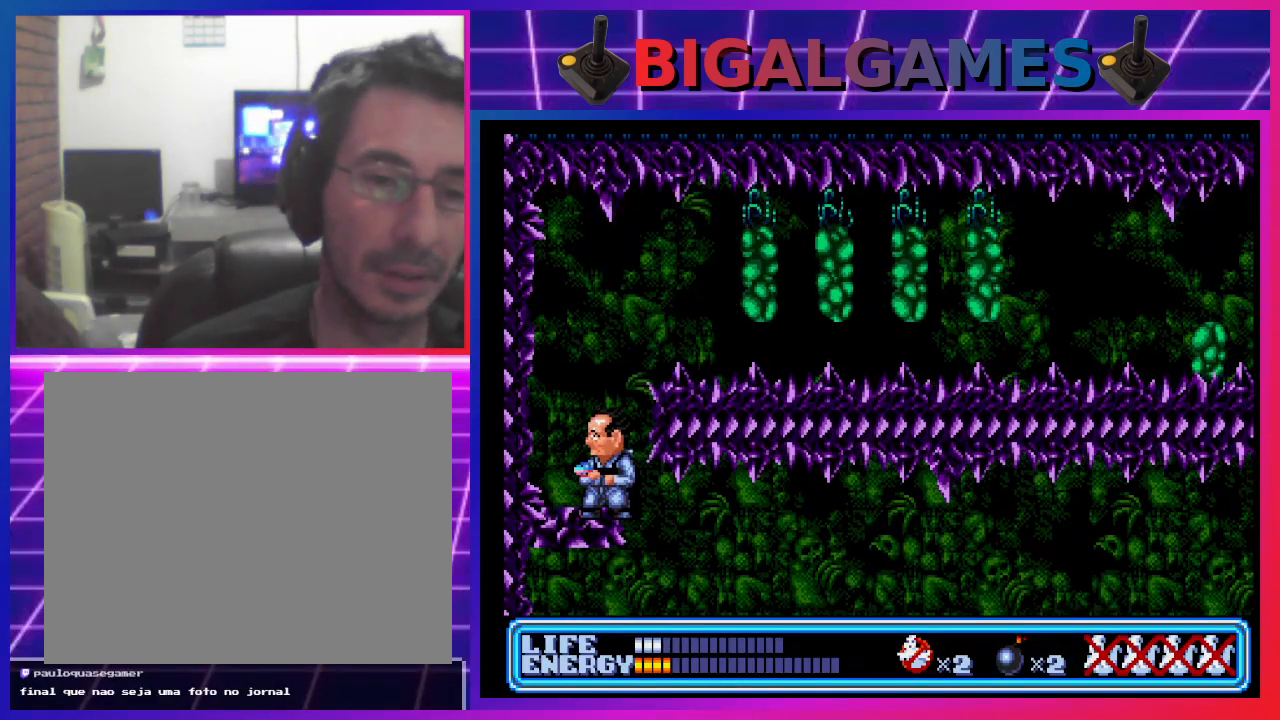
{"buttons": [], "left_stick": "center", "events": []}
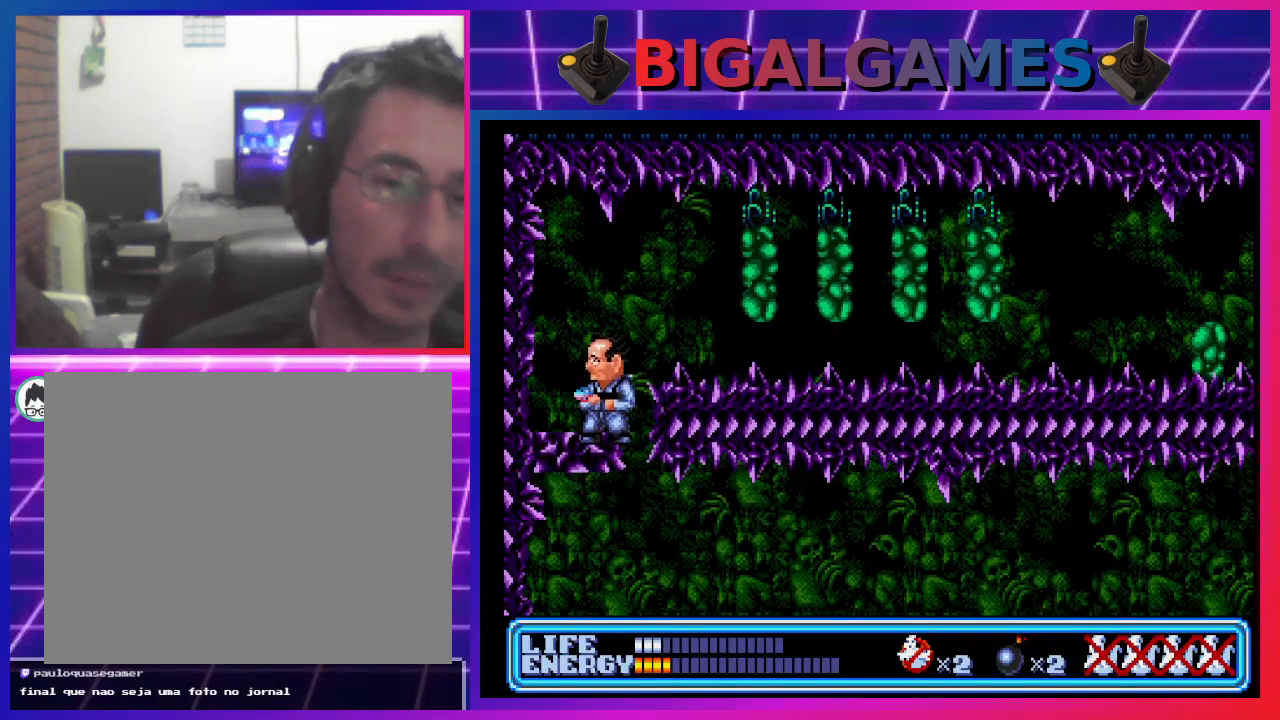
{"buttons": [], "left_stick": "center", "events": []}
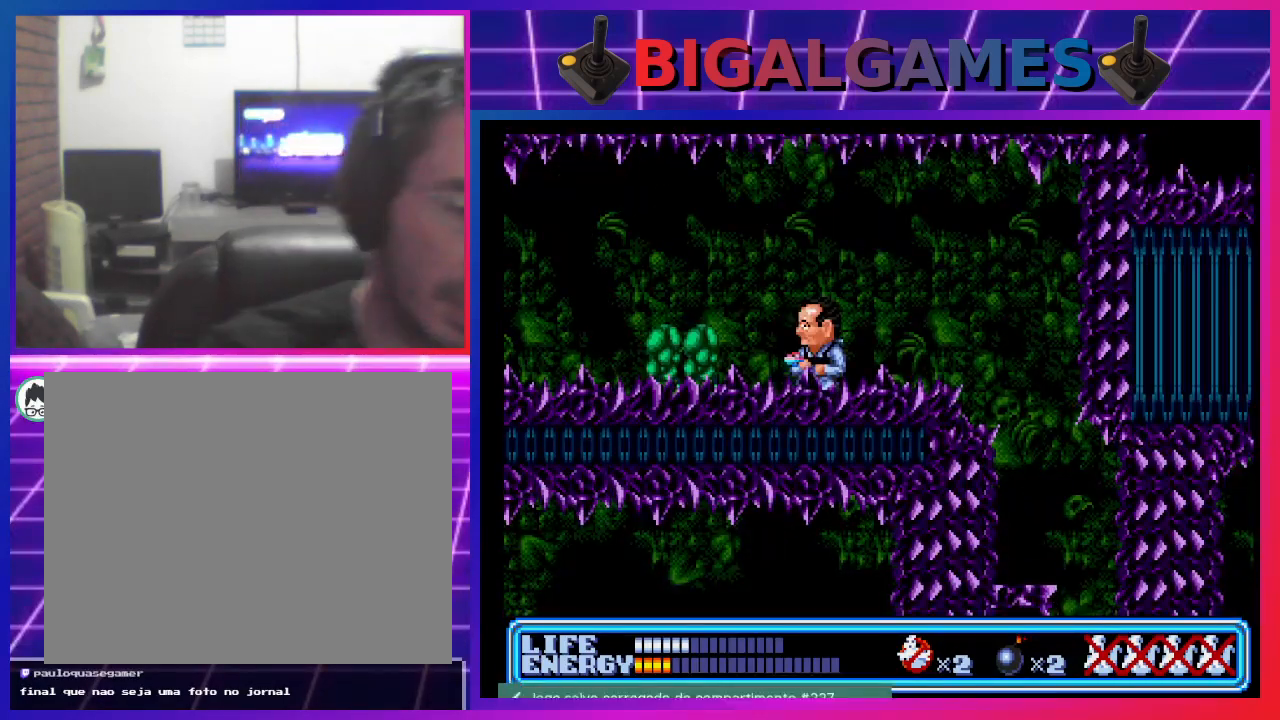
{"buttons": [], "left_stick": "center", "events": []}